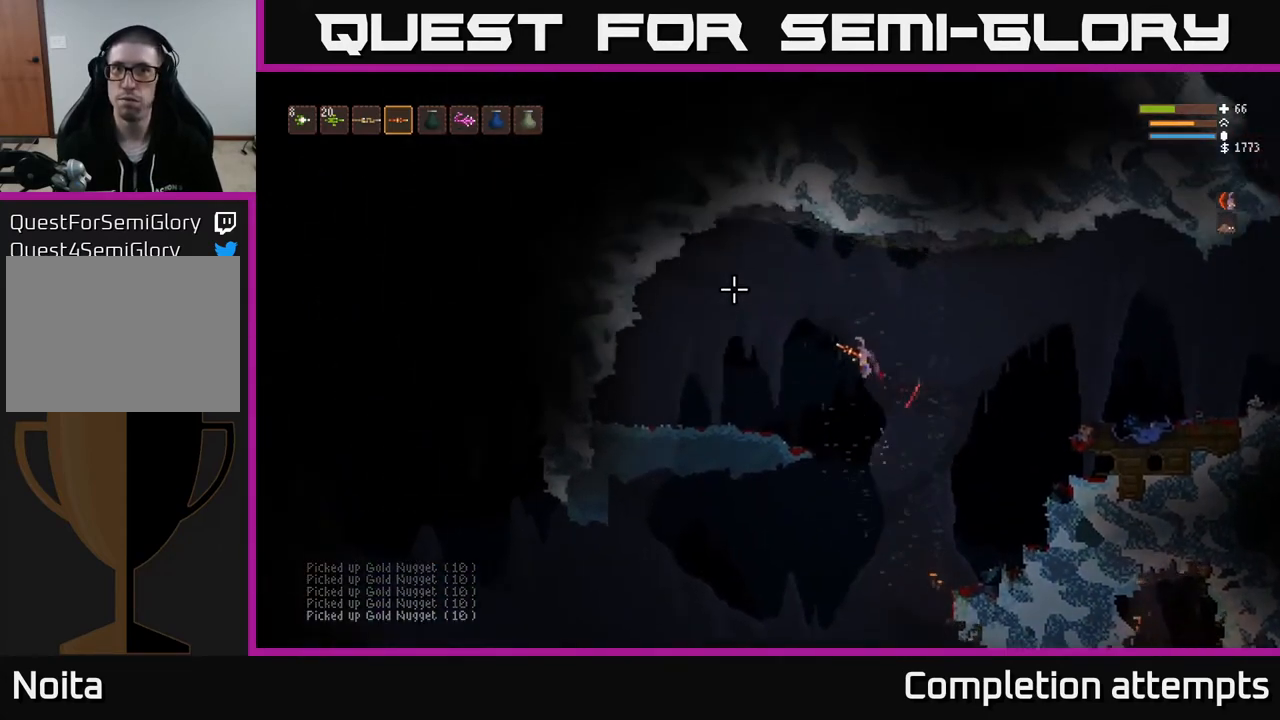
Gameplay with a controller (Xbox layout); each line is a JSON object with the inputs held at the frame after it. "events" lists button and stick changes between this image and that frame as [ms after this image, input, new state], when the widget could be followed in between.
{"buttons": [], "left_stick": "left", "right_stick": "up-left", "events": [[50, "L2", "down"], [133, "L2", "up"], [383, "L2", "down"], [483, "L2", "up"]]}
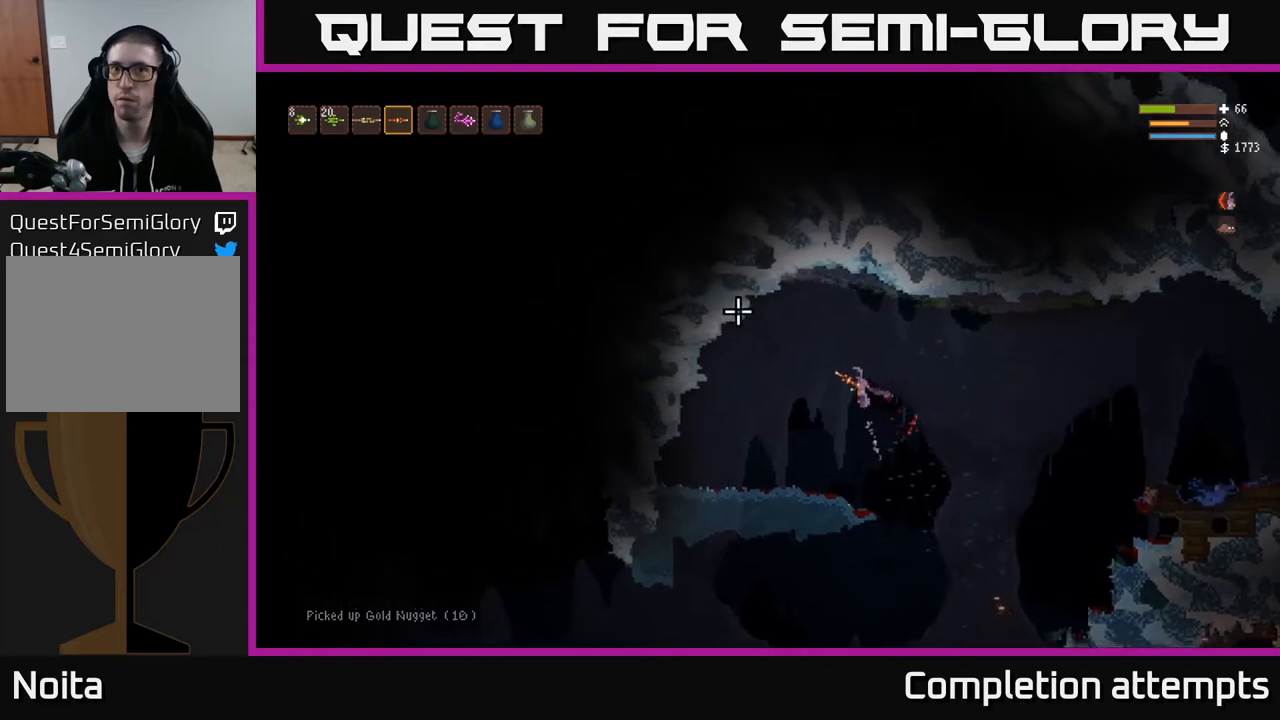
{"buttons": [], "left_stick": "center", "right_stick": "right", "events": [[117, "right_stick", "up"], [250, "right_stick", "up-right"], [417, "left_stick", "center"], [467, "right_stick", "right"]]}
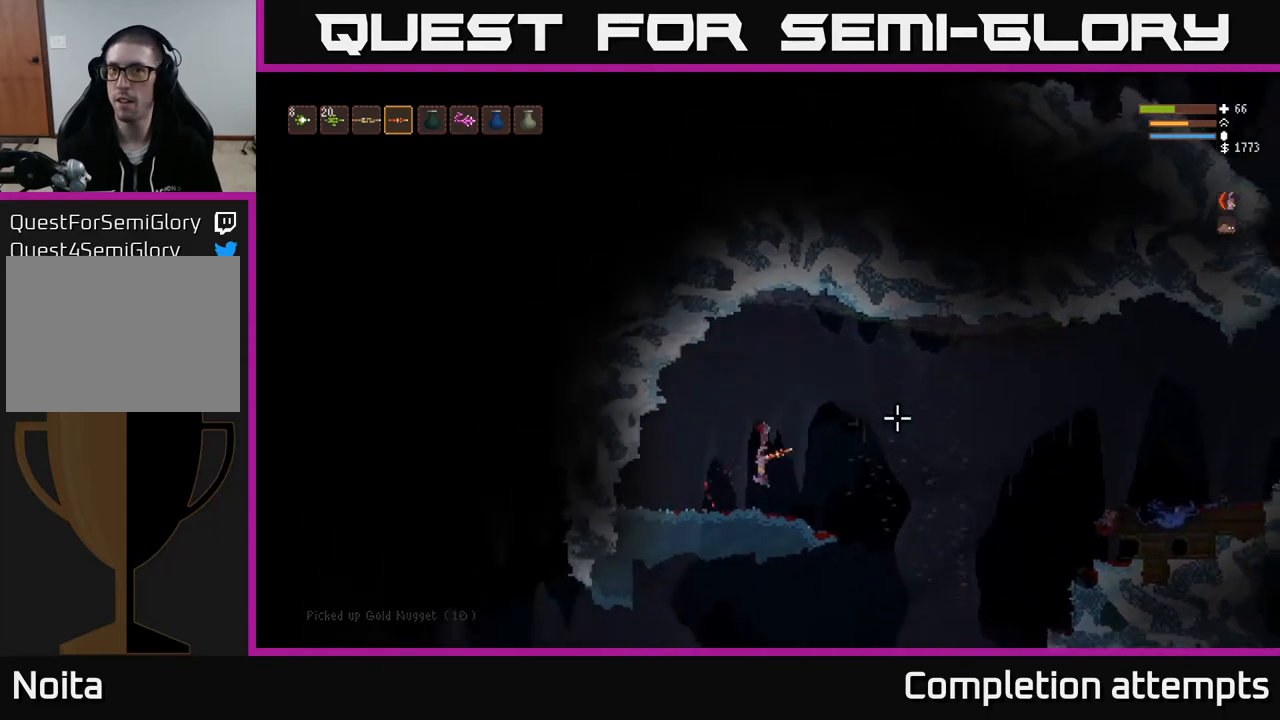
{"buttons": [], "left_stick": "center", "right_stick": "right", "events": []}
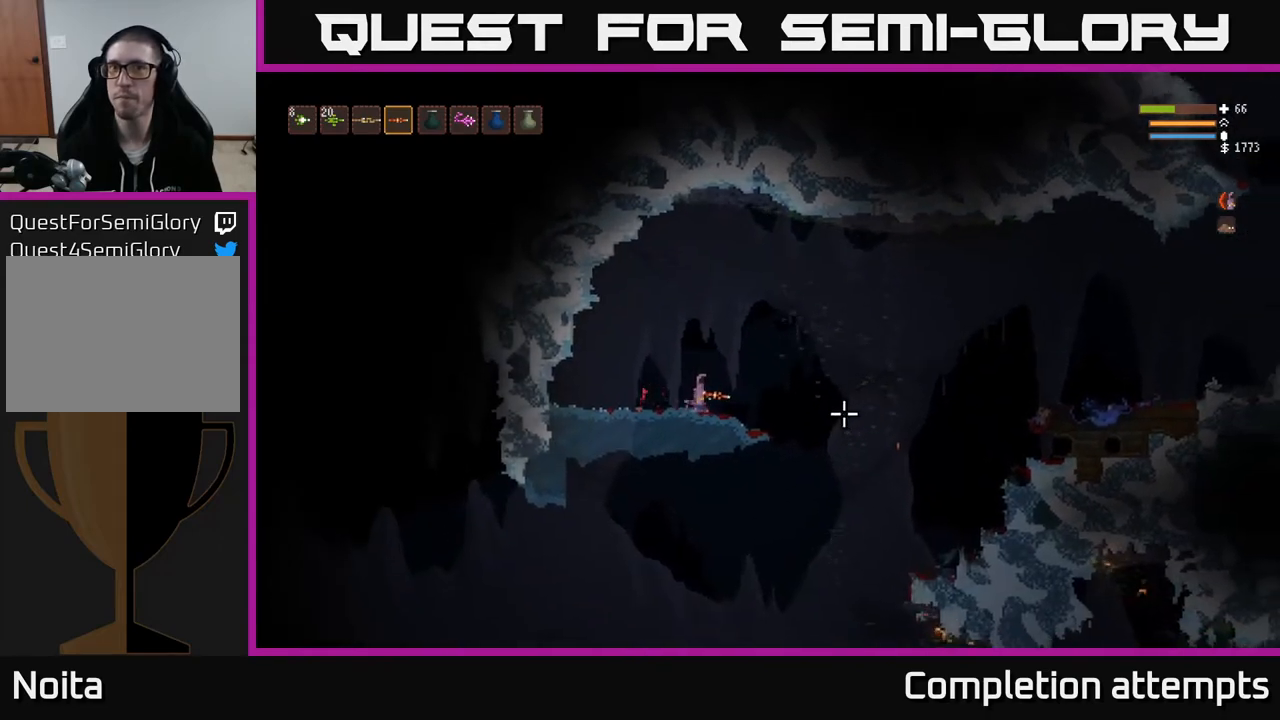
{"buttons": [], "left_stick": "right", "right_stick": "right", "events": [[400, "left_stick", "right"]]}
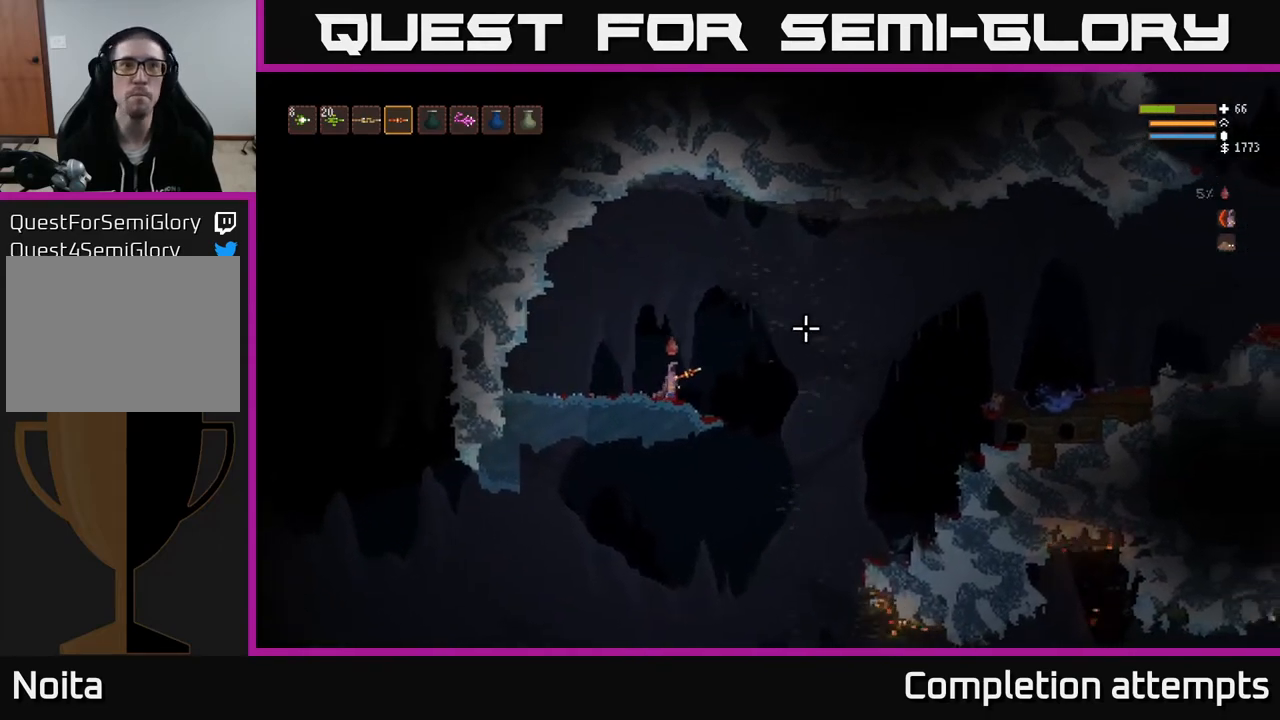
{"buttons": ["L2"], "left_stick": "right", "right_stick": "right", "events": [[150, "L2", "down"]]}
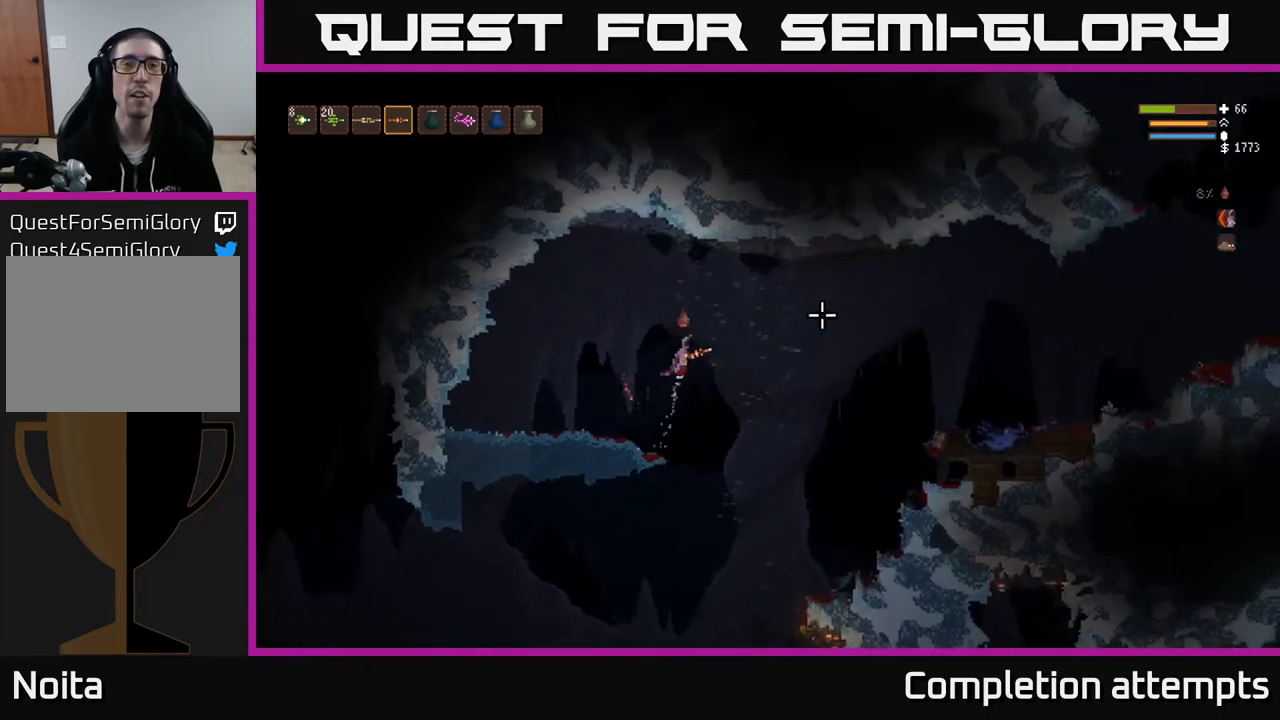
{"buttons": [], "left_stick": "right", "right_stick": "right", "events": [[33, "L2", "up"], [250, "L2", "down"], [333, "L2", "up"]]}
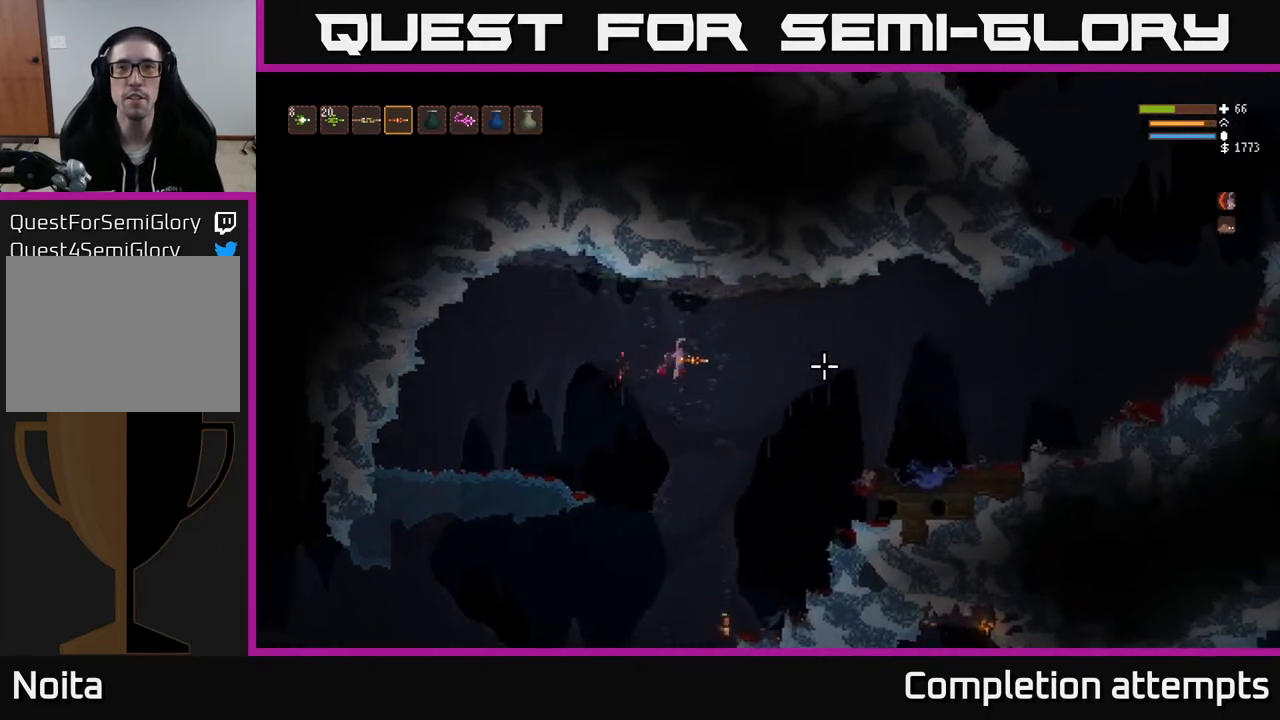
{"buttons": [], "left_stick": "right", "right_stick": "right", "events": [[317, "L2", "down"], [400, "L2", "up"]]}
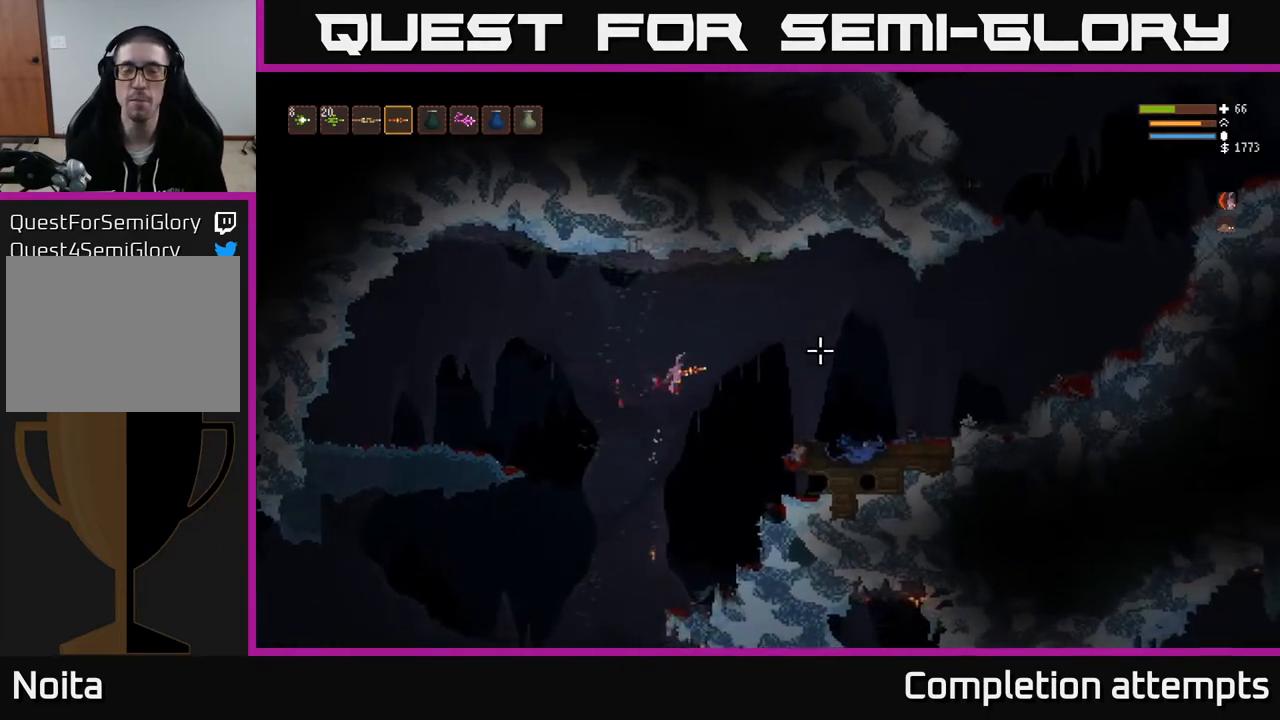
{"buttons": ["L2"], "left_stick": "right", "right_stick": "right", "events": [[150, "L2", "down"], [250, "L2", "up"], [417, "L2", "down"]]}
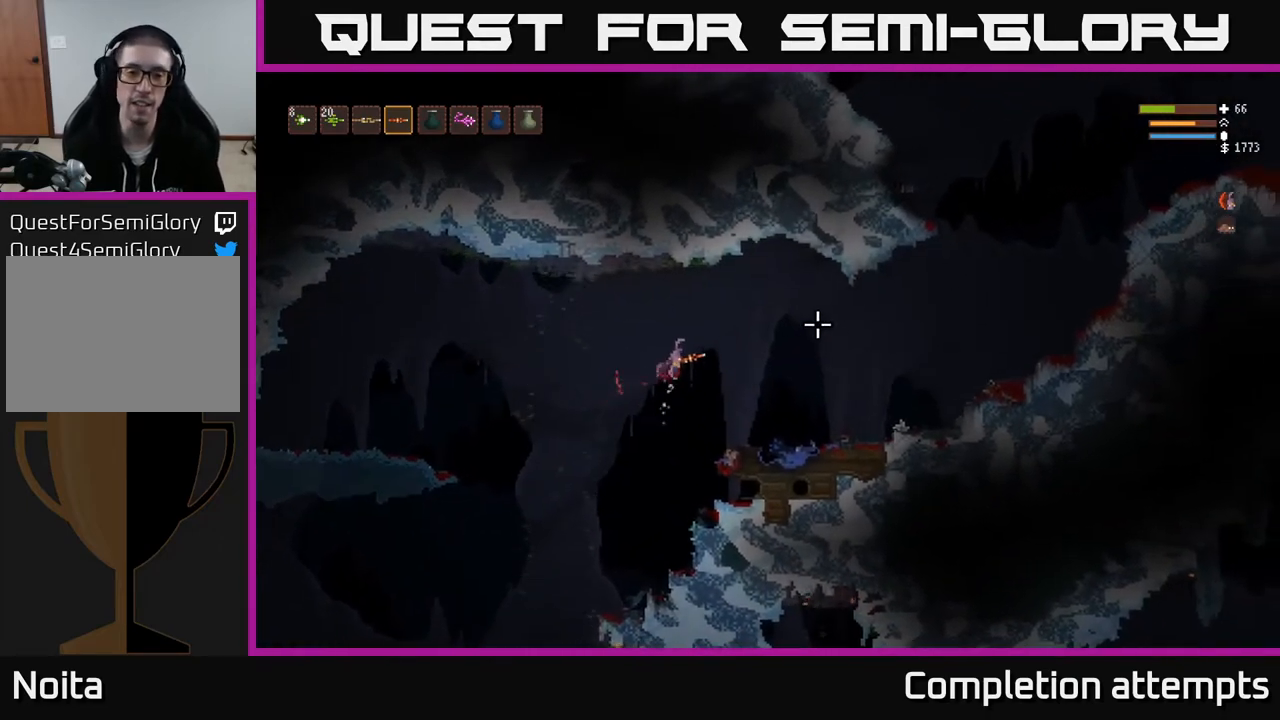
{"buttons": [], "left_stick": "center", "right_stick": "right", "events": [[17, "L2", "up"], [383, "left_stick", "center"]]}
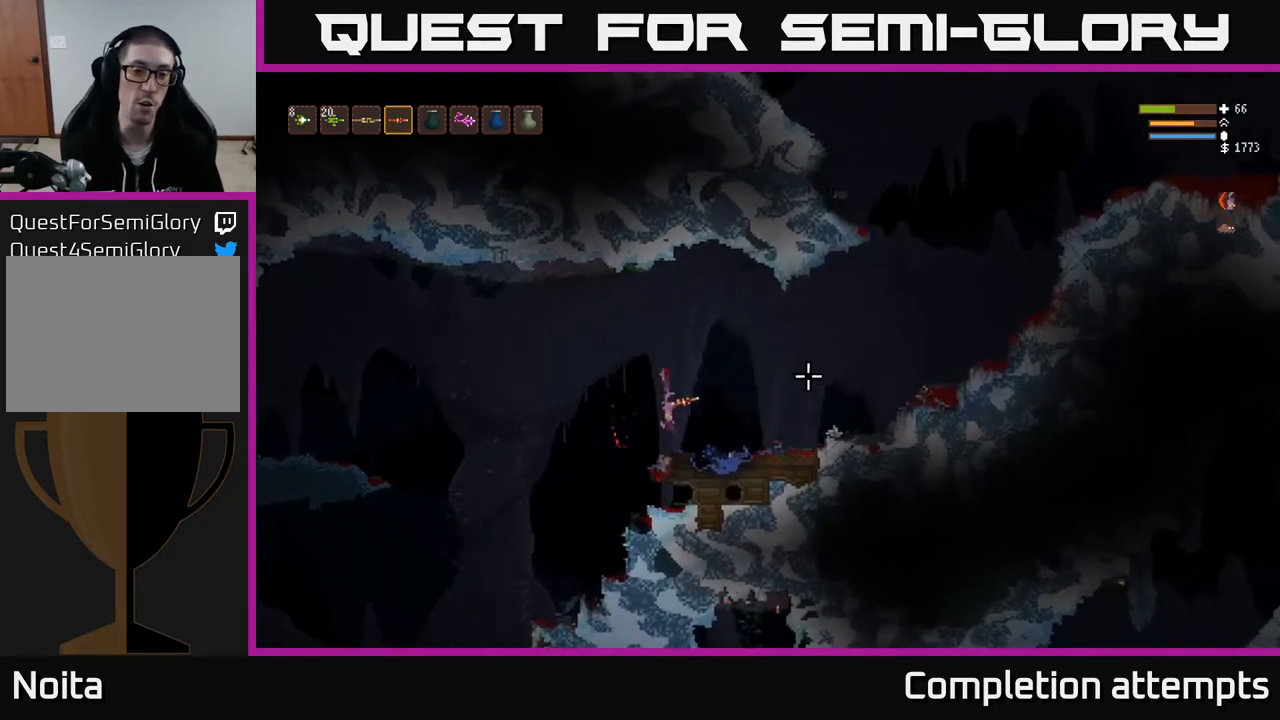
{"buttons": [], "left_stick": "right", "right_stick": "right", "events": [[50, "left_stick", "right"], [200, "L2", "down"], [333, "L2", "up"]]}
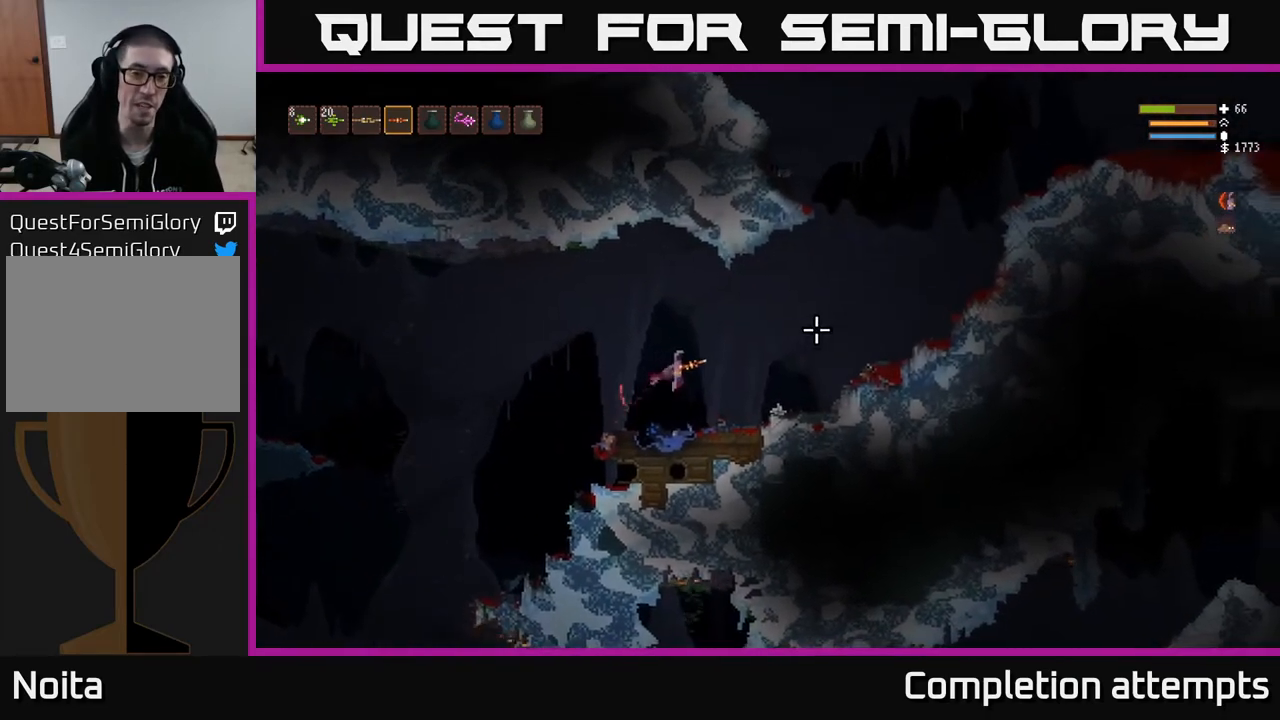
{"buttons": ["L2"], "left_stick": "right", "right_stick": "right", "events": [[417, "L2", "down"]]}
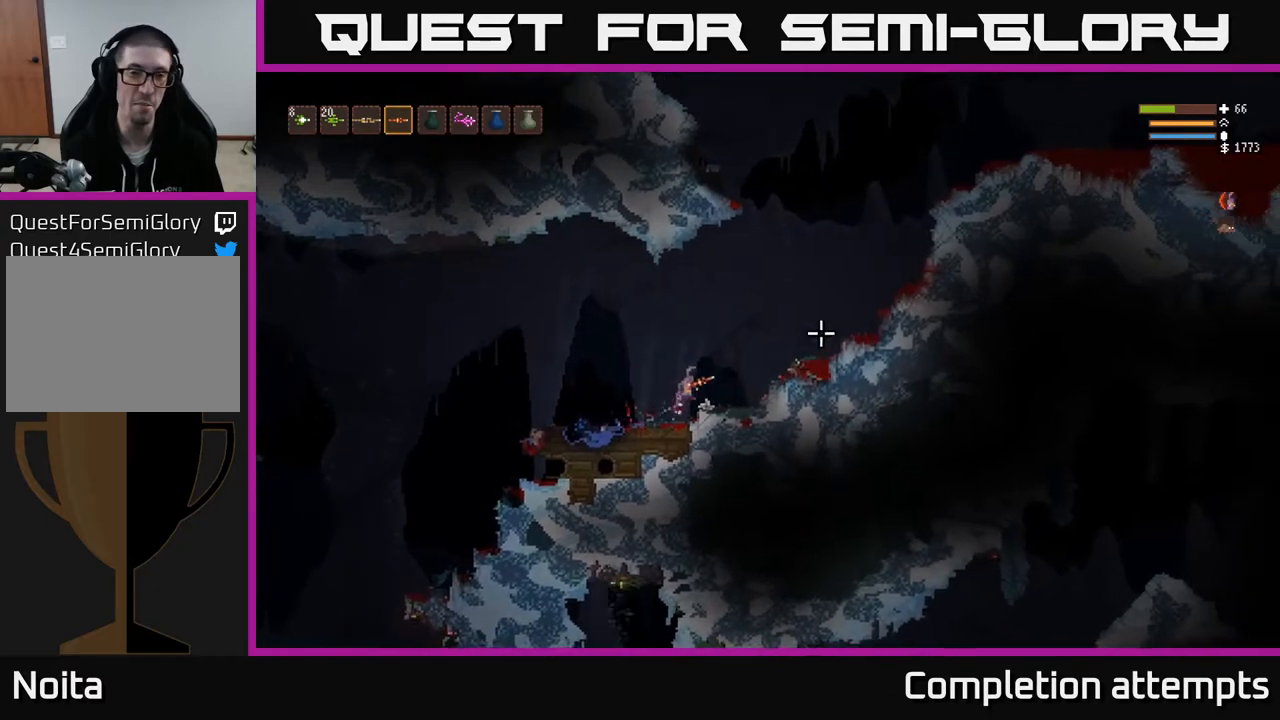
{"buttons": ["L2"], "left_stick": "right", "right_stick": "right", "events": [[250, "left_stick", "up"], [367, "left_stick", "right"]]}
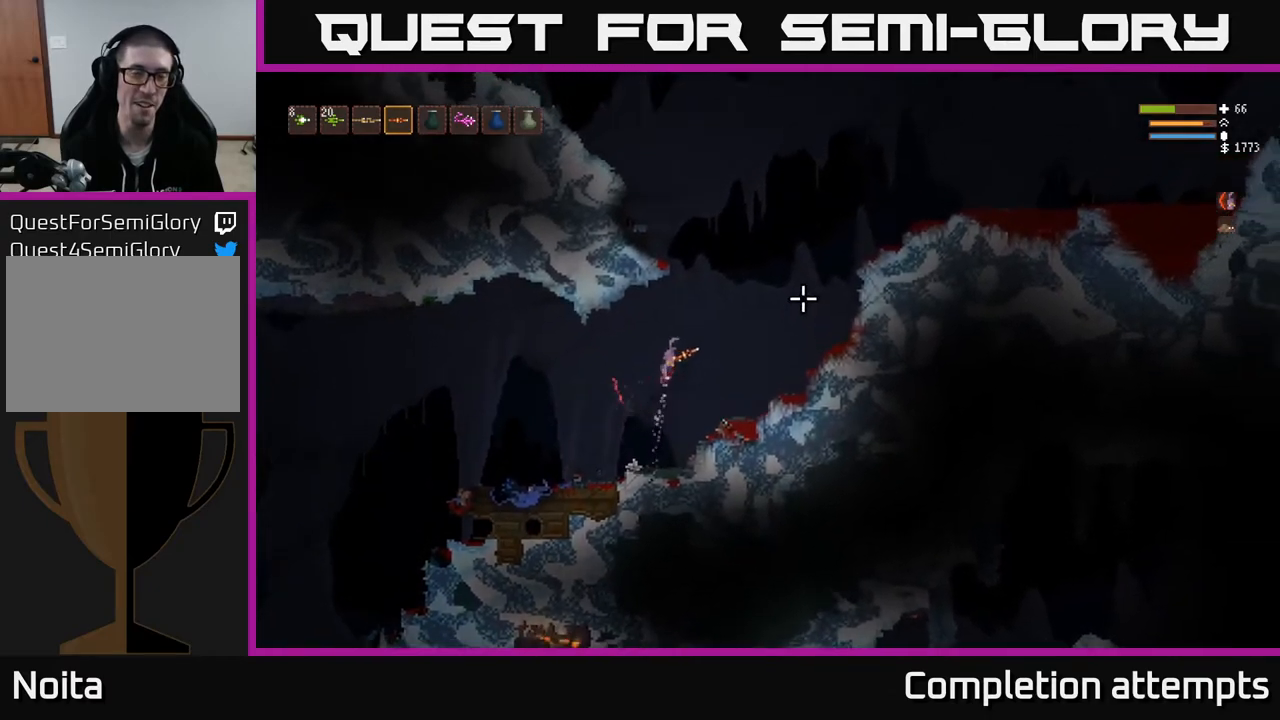
{"buttons": ["L2"], "left_stick": "center", "right_stick": "up-right", "events": [[67, "left_stick", "center"], [67, "right_stick", "up-right"]]}
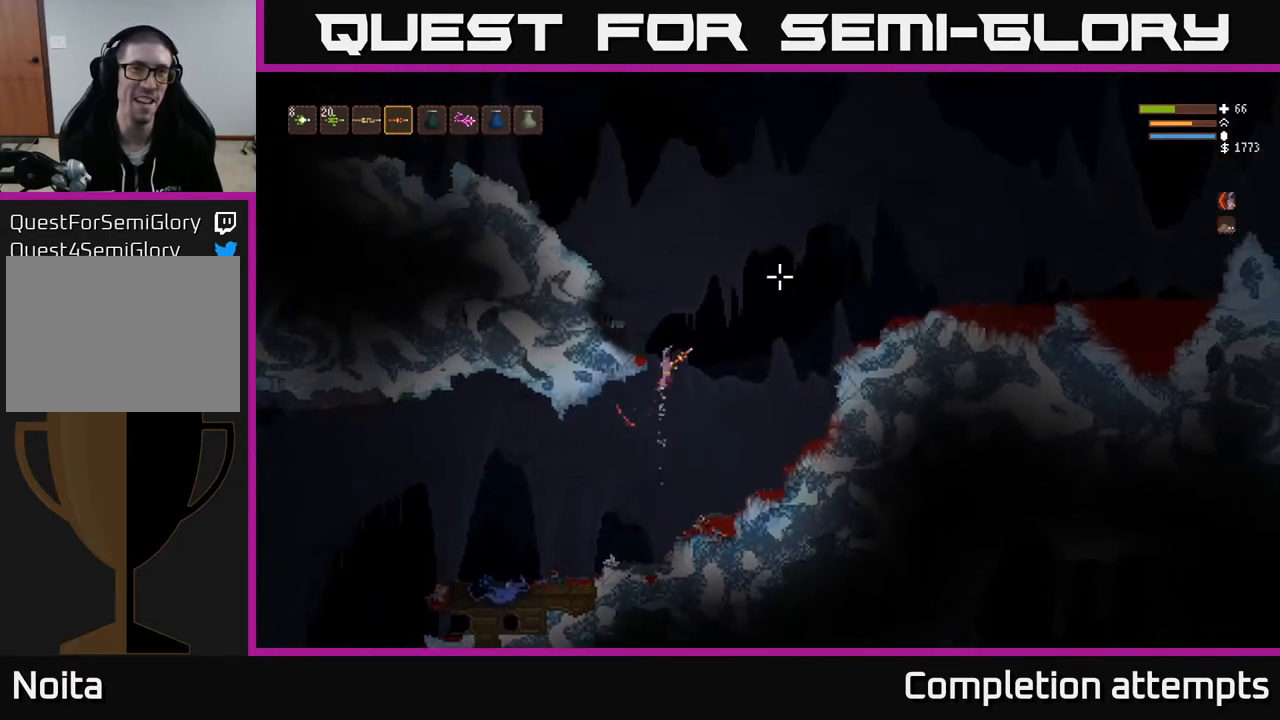
{"buttons": ["L2"], "left_stick": "left", "right_stick": "up-right", "events": [[217, "left_stick", "left"]]}
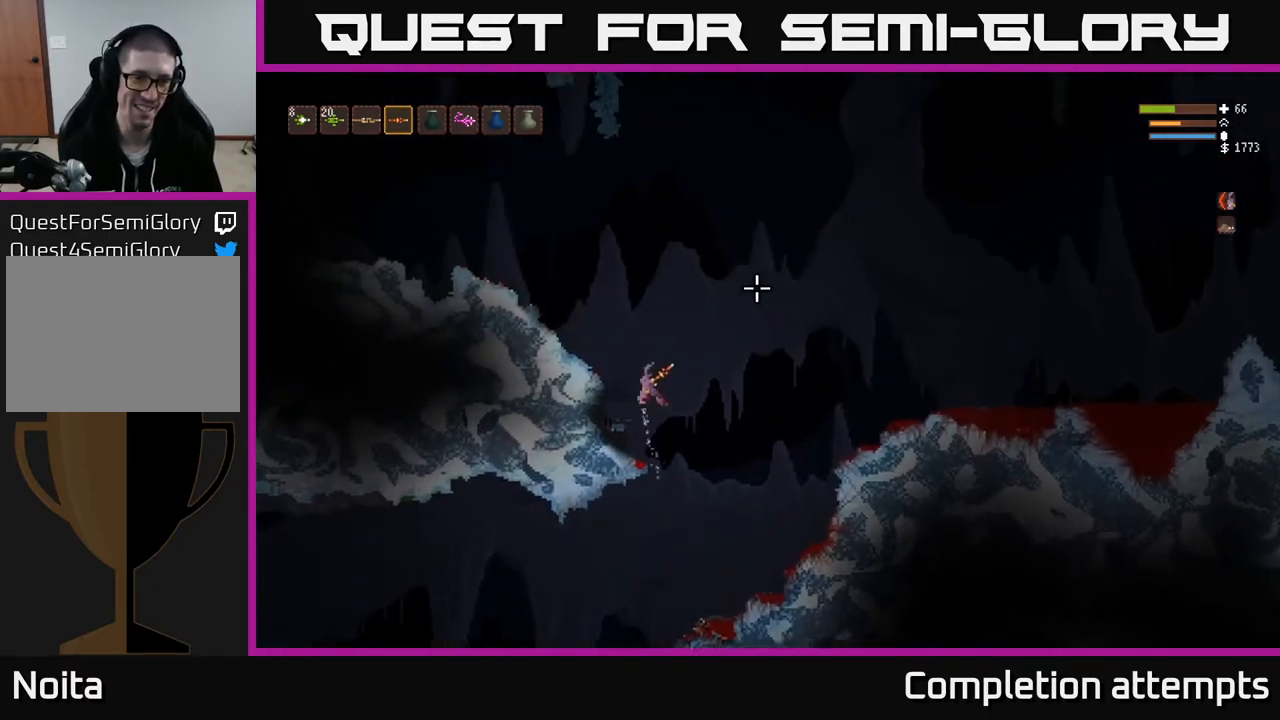
{"buttons": [], "left_stick": "left", "right_stick": "up", "events": [[283, "L2", "up"], [467, "right_stick", "up"]]}
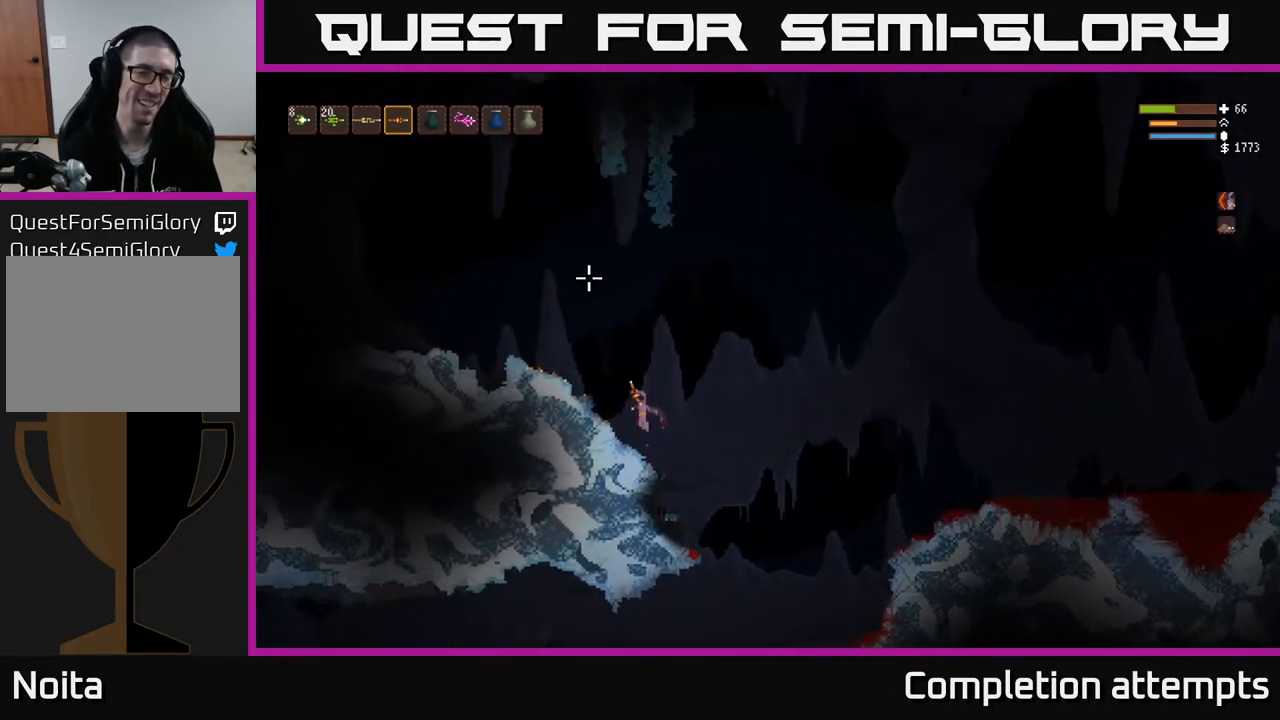
{"buttons": ["L2"], "left_stick": "center", "right_stick": "left", "events": [[33, "right_stick", "up-left"], [83, "left_stick", "center"], [183, "right_stick", "left"], [350, "L2", "down"]]}
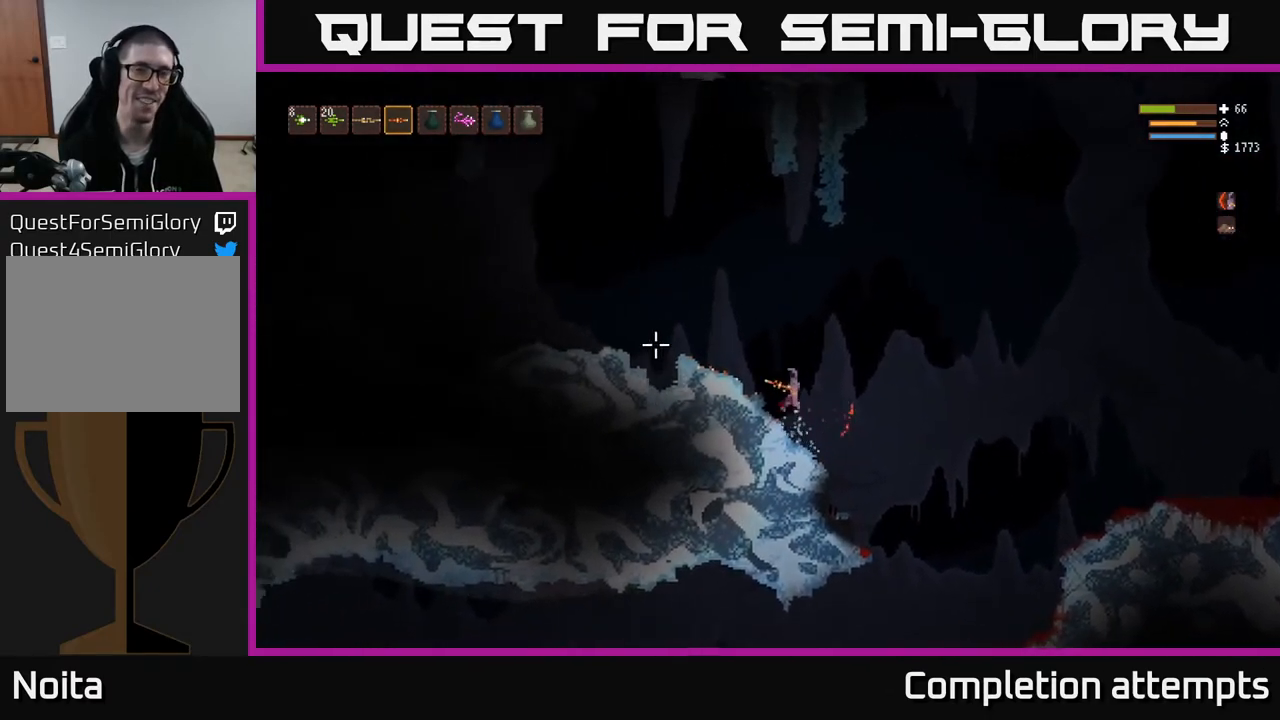
{"buttons": [], "left_stick": "left", "right_stick": "left", "events": [[17, "left_stick", "left"], [300, "L2", "up"]]}
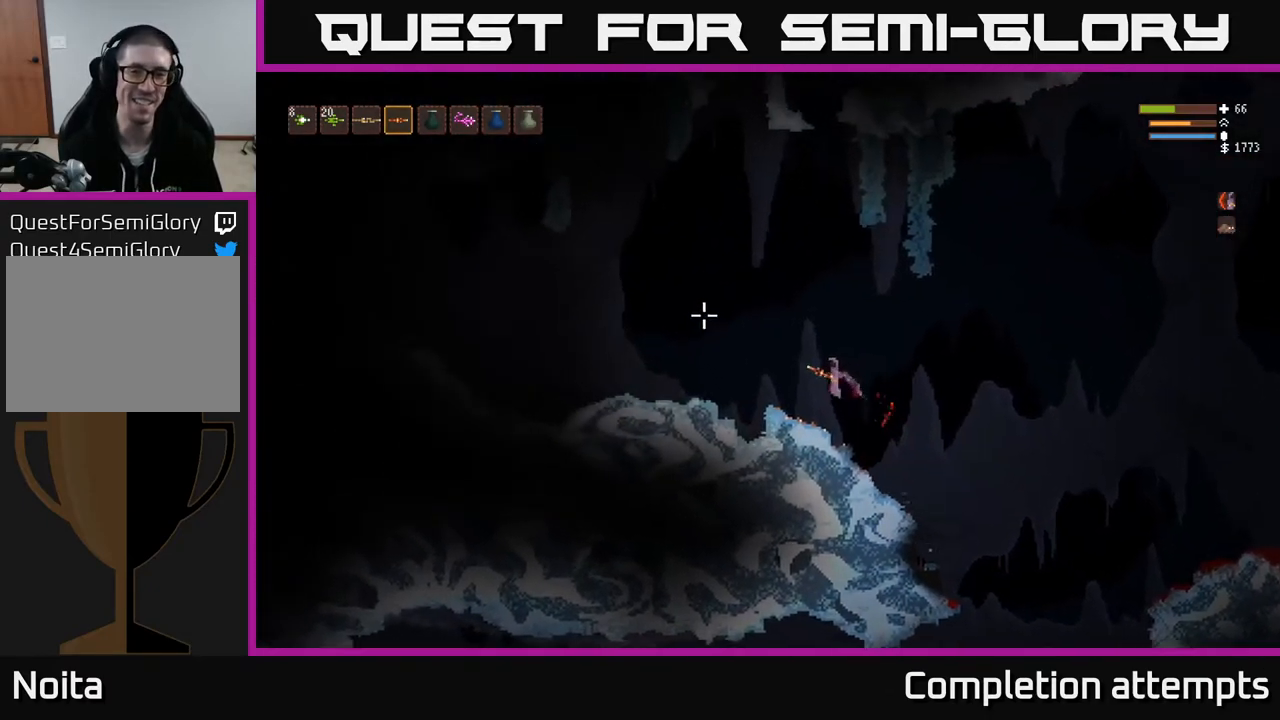
{"buttons": ["L2"], "left_stick": "left", "right_stick": "left", "events": [[300, "L2", "down"]]}
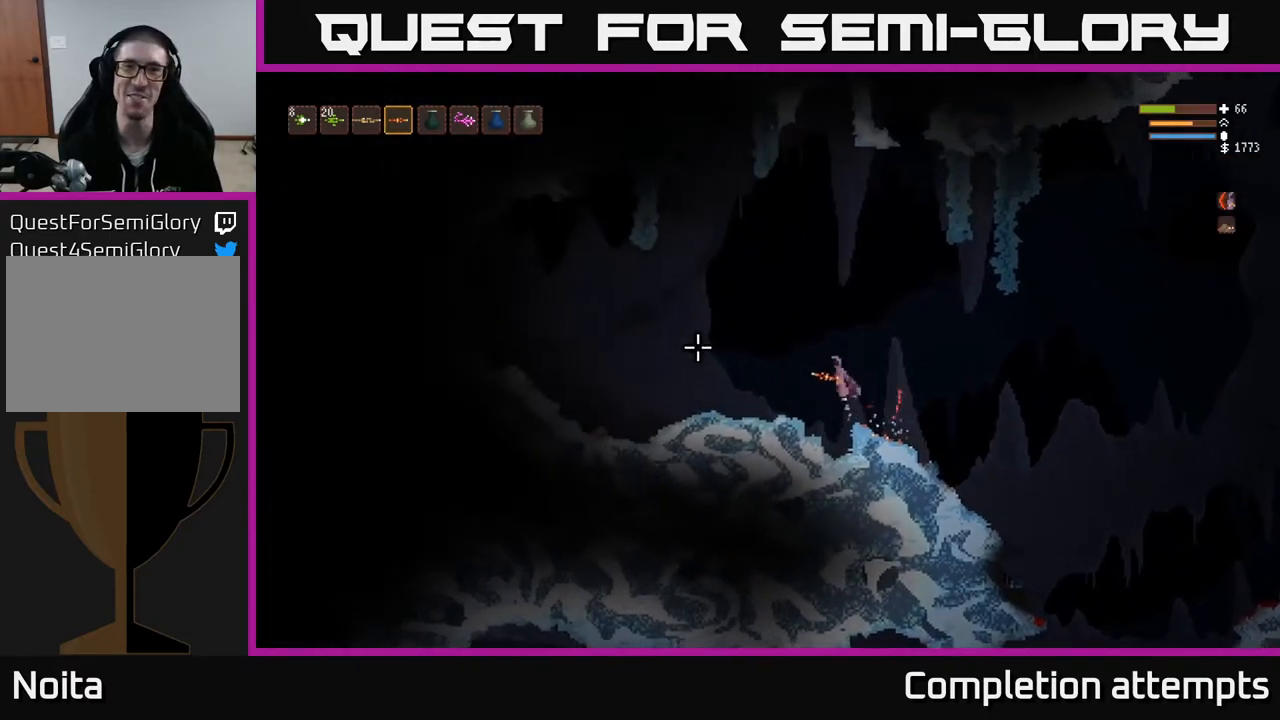
{"buttons": ["L2"], "left_stick": "left", "right_stick": "left", "events": [[50, "L2", "up"], [367, "L2", "down"]]}
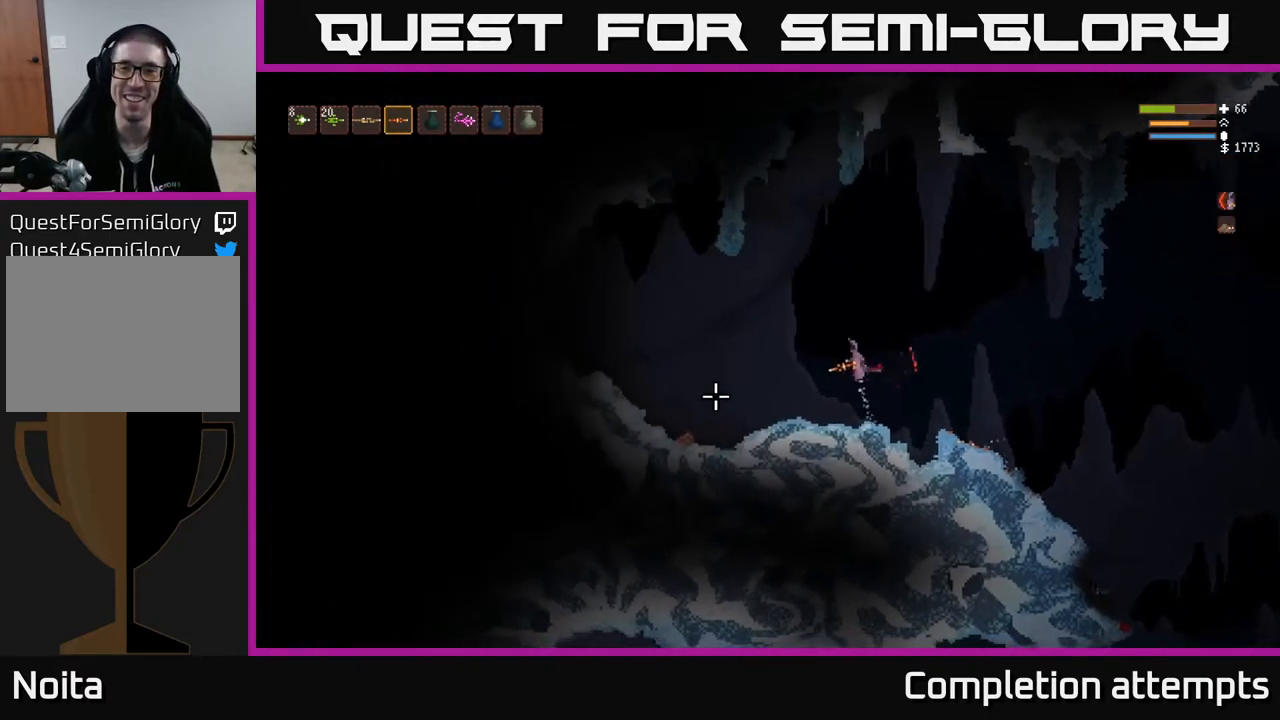
{"buttons": [], "left_stick": "left", "right_stick": "up-left", "events": [[33, "L2", "up"], [283, "right_stick", "up-left"]]}
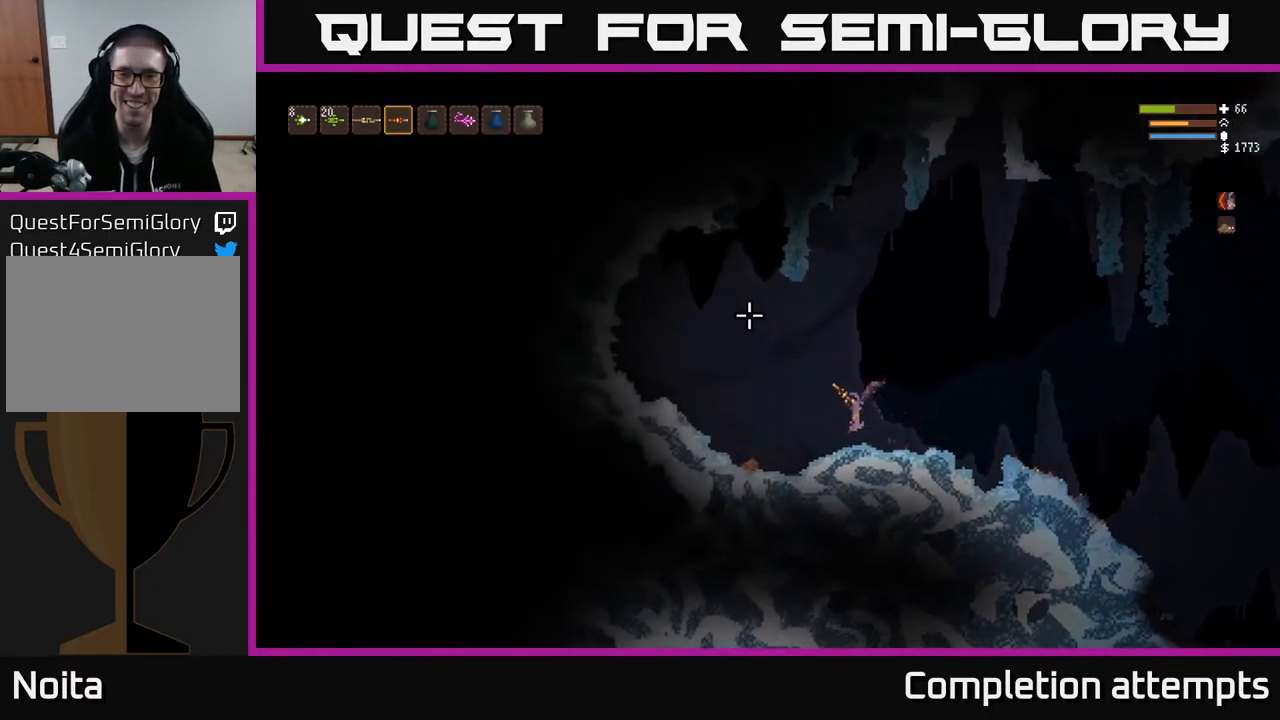
{"buttons": ["L2"], "left_stick": "left", "right_stick": "up-left", "events": [[233, "L2", "down"]]}
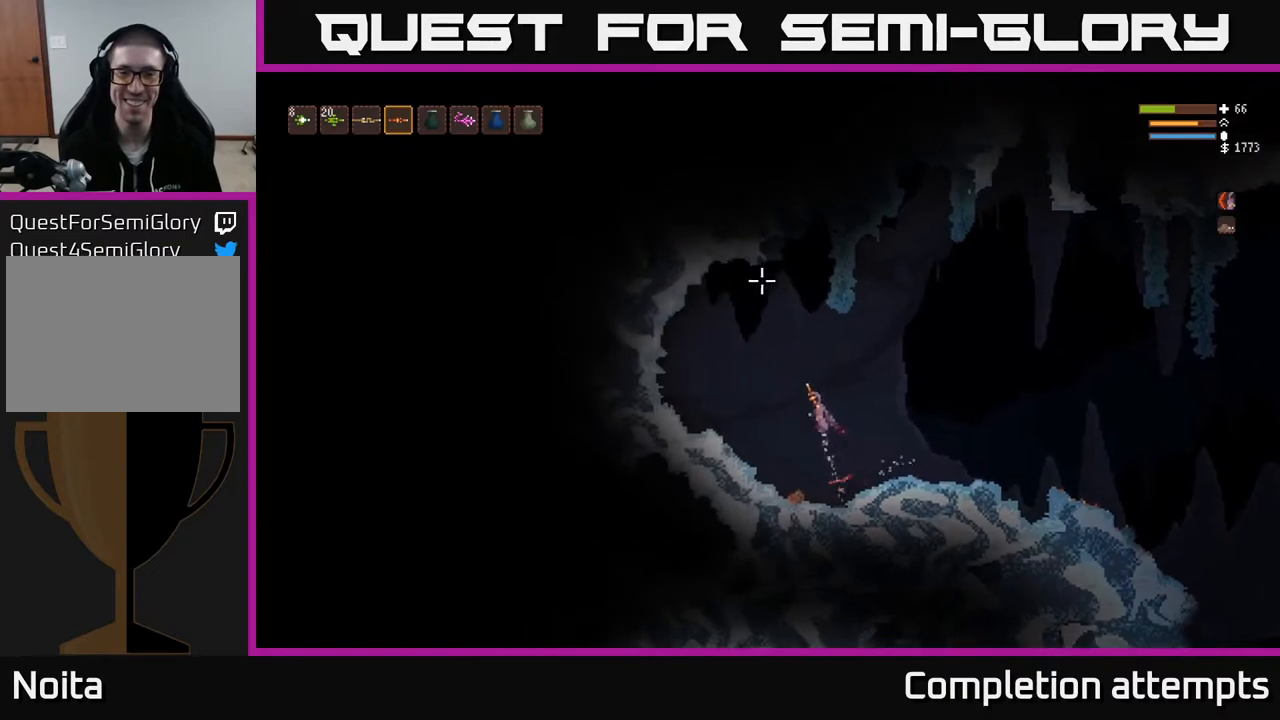
{"buttons": [], "left_stick": "left", "right_stick": "up-left", "events": [[317, "L2", "up"]]}
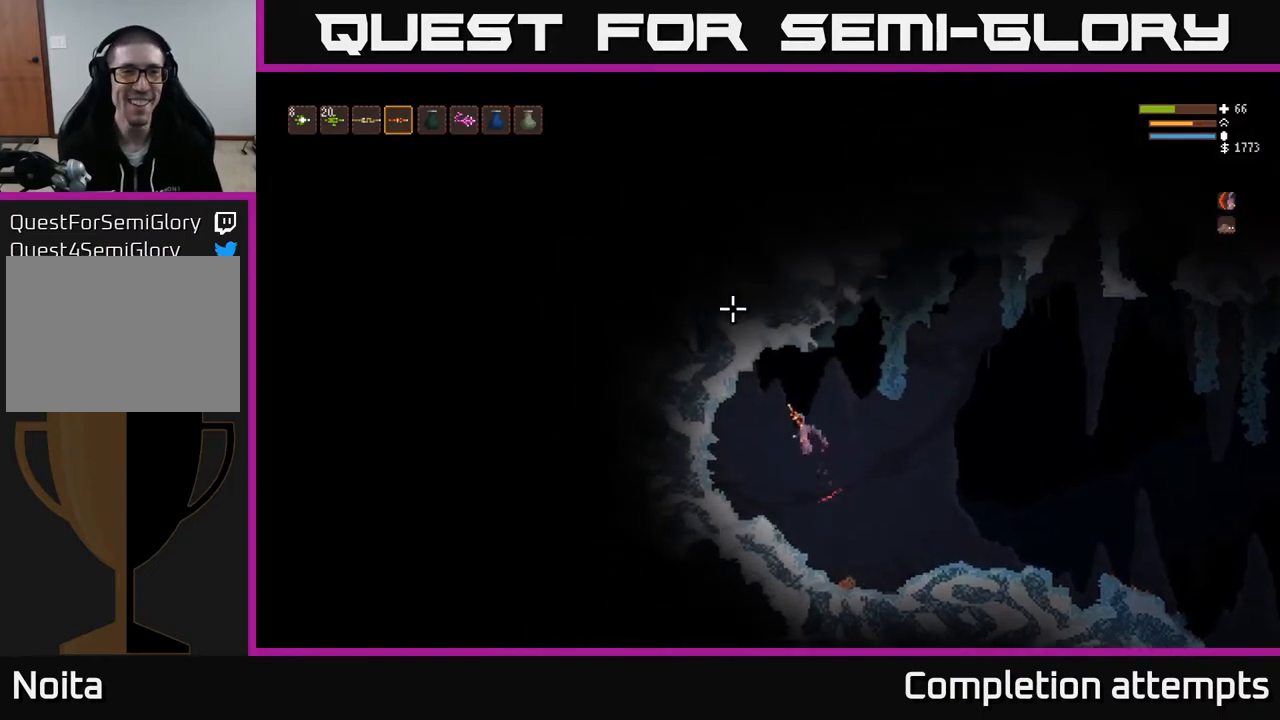
{"buttons": [], "left_stick": "center", "right_stick": "up-left", "events": [[167, "left_stick", "center"], [200, "L1", "down"], [350, "L1", "up"]]}
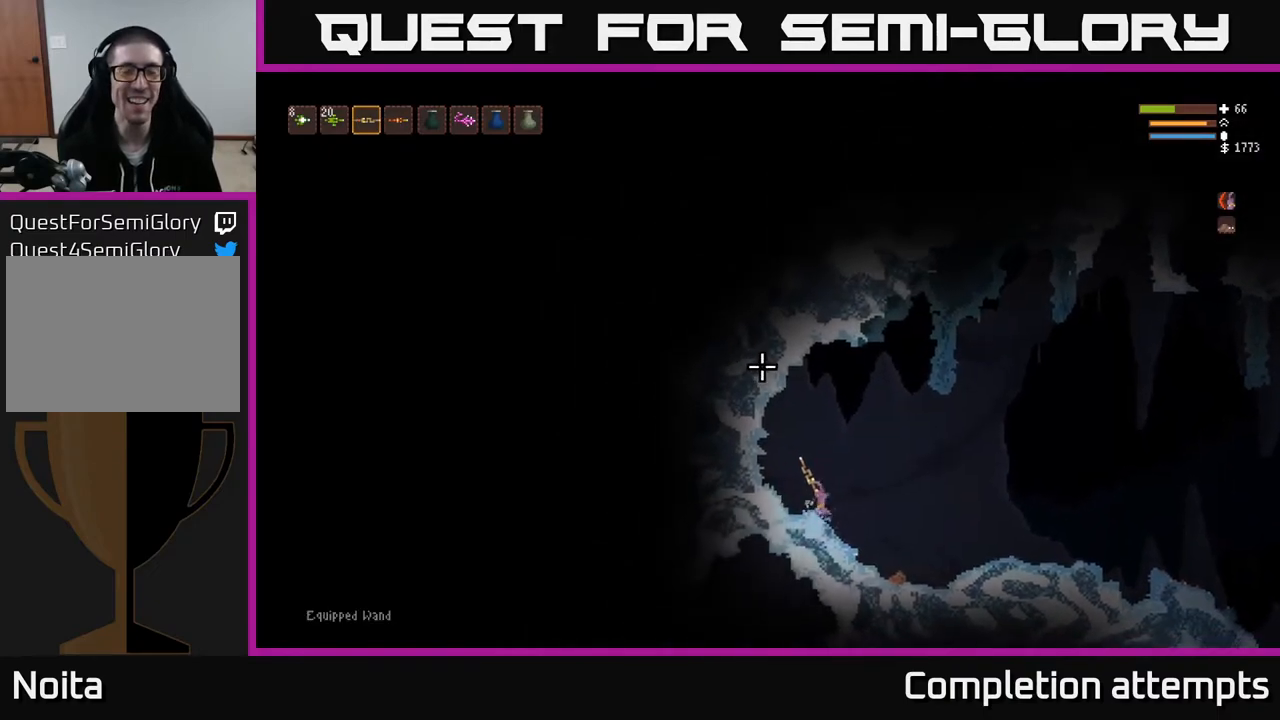
{"buttons": [], "left_stick": "left", "right_stick": "down-left", "events": [[133, "right_stick", "down-left"], [267, "R2", "down"], [400, "left_stick", "left"], [483, "R2", "up"]]}
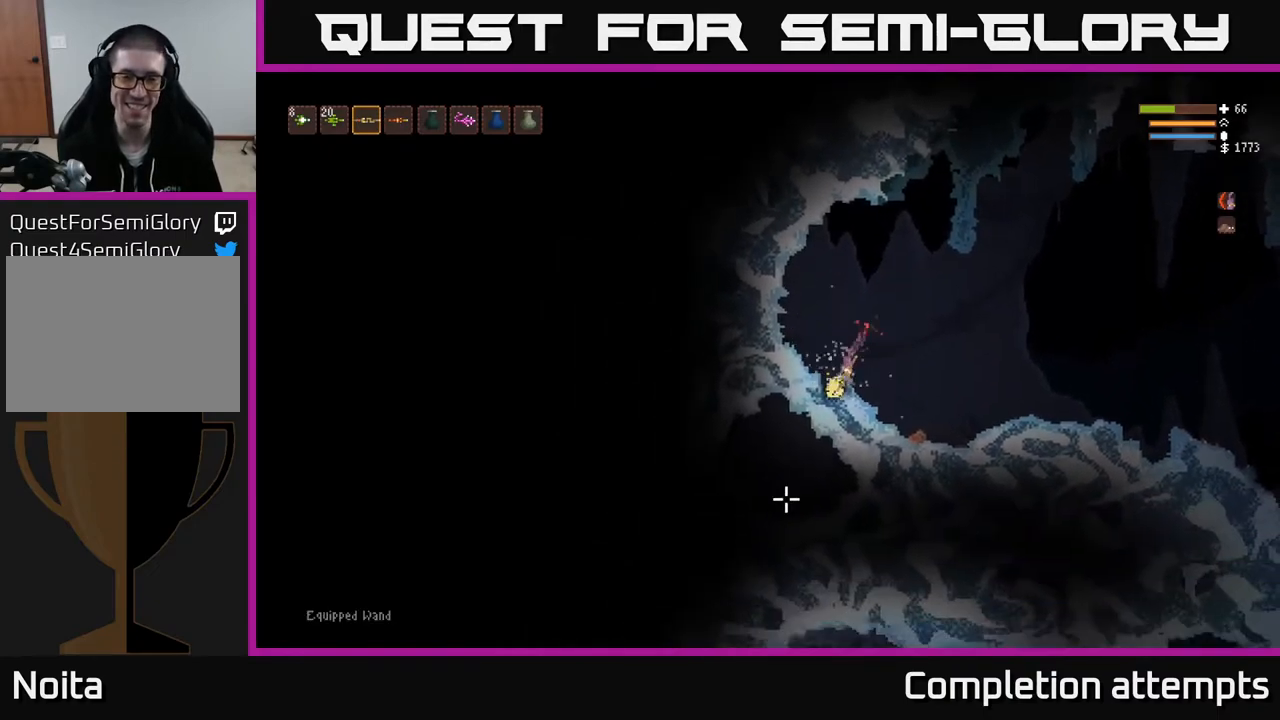
{"buttons": ["R2"], "left_stick": "center", "right_stick": "down-left", "events": [[133, "R2", "down"], [317, "left_stick", "center"]]}
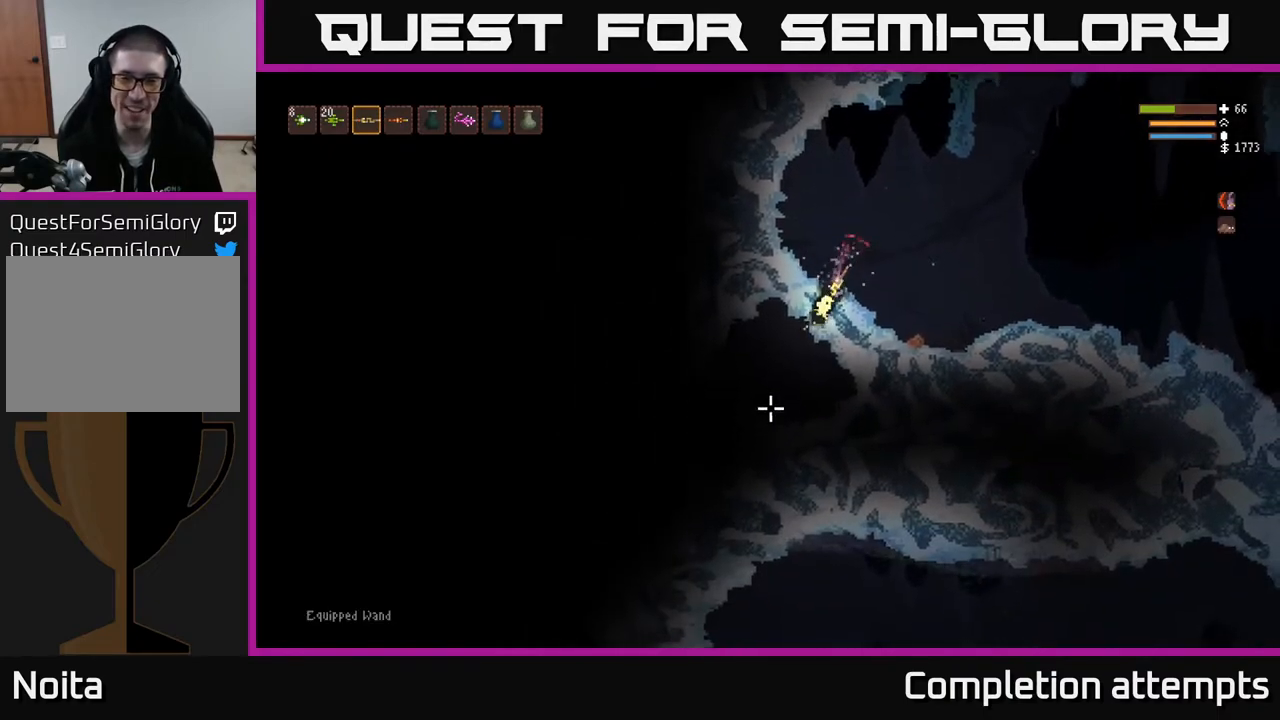
{"buttons": [], "left_stick": "left", "right_stick": "down-left", "events": [[33, "left_stick", "right"], [167, "right_stick", "down"], [300, "R2", "up"], [350, "left_stick", "left"], [433, "right_stick", "down-left"]]}
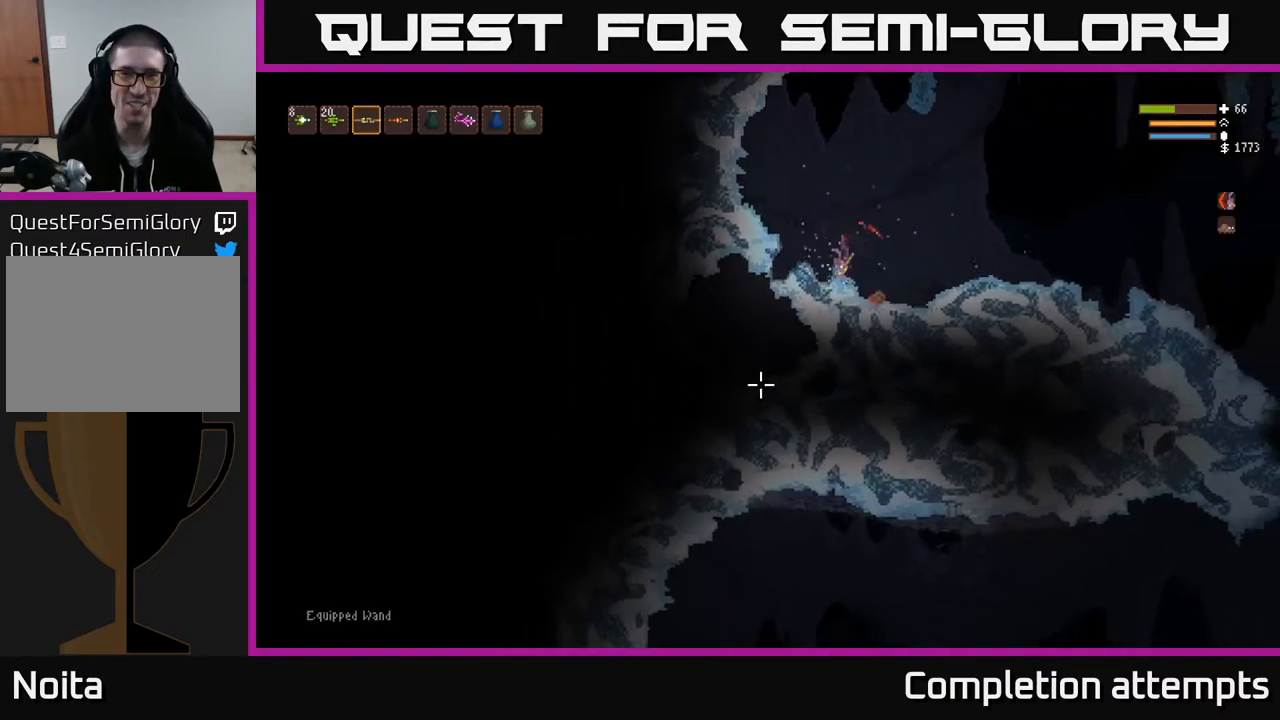
{"buttons": [], "left_stick": "left", "right_stick": "down-left", "events": [[50, "left_stick", "center"], [133, "L2", "down"], [333, "left_stick", "left"], [400, "L2", "up"]]}
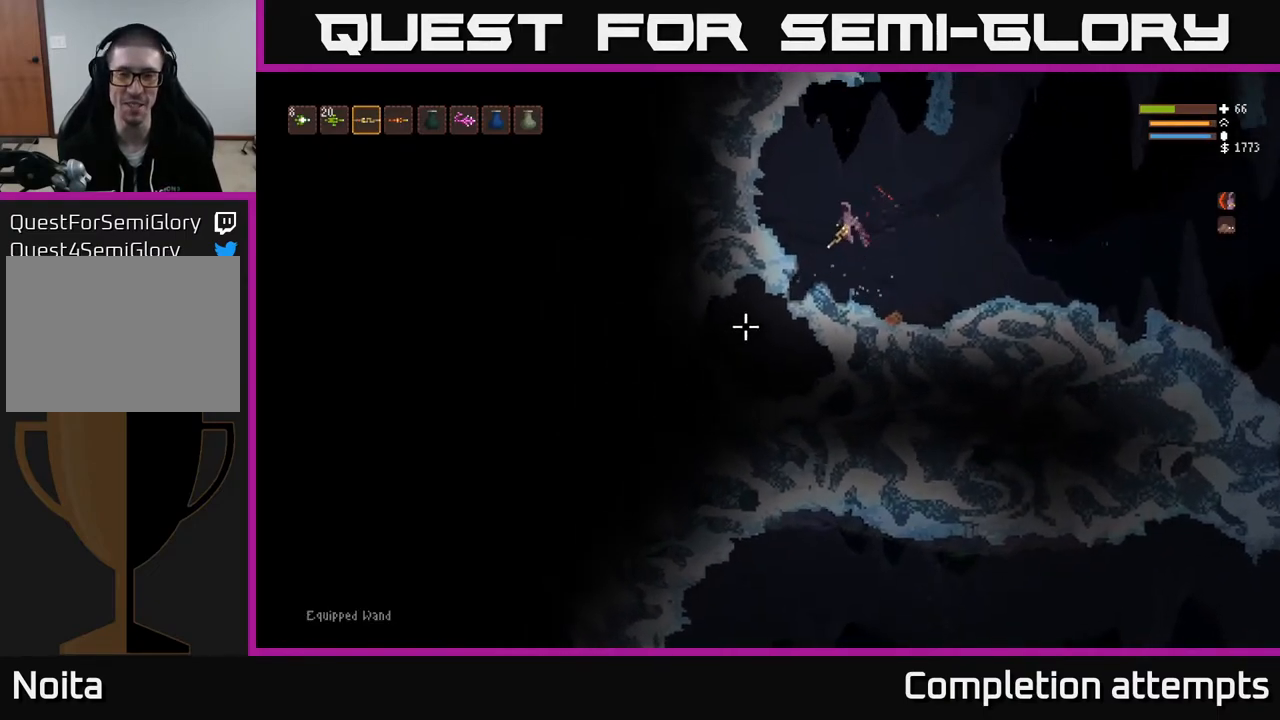
{"buttons": [], "left_stick": "left", "right_stick": "down-left", "events": [[133, "left_stick", "center"], [317, "left_stick", "left"]]}
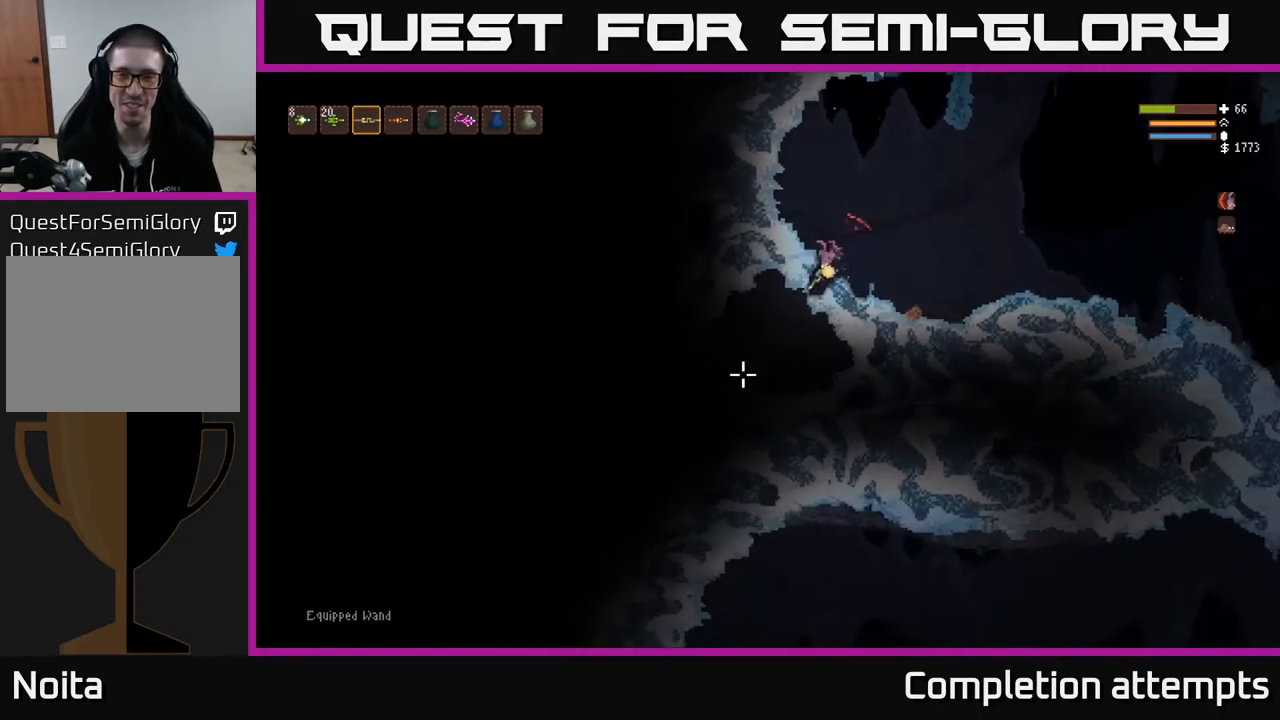
{"buttons": ["R2"], "left_stick": "left", "right_stick": "down-left", "events": [[83, "R2", "down"], [100, "left_stick", "center"], [467, "left_stick", "left"]]}
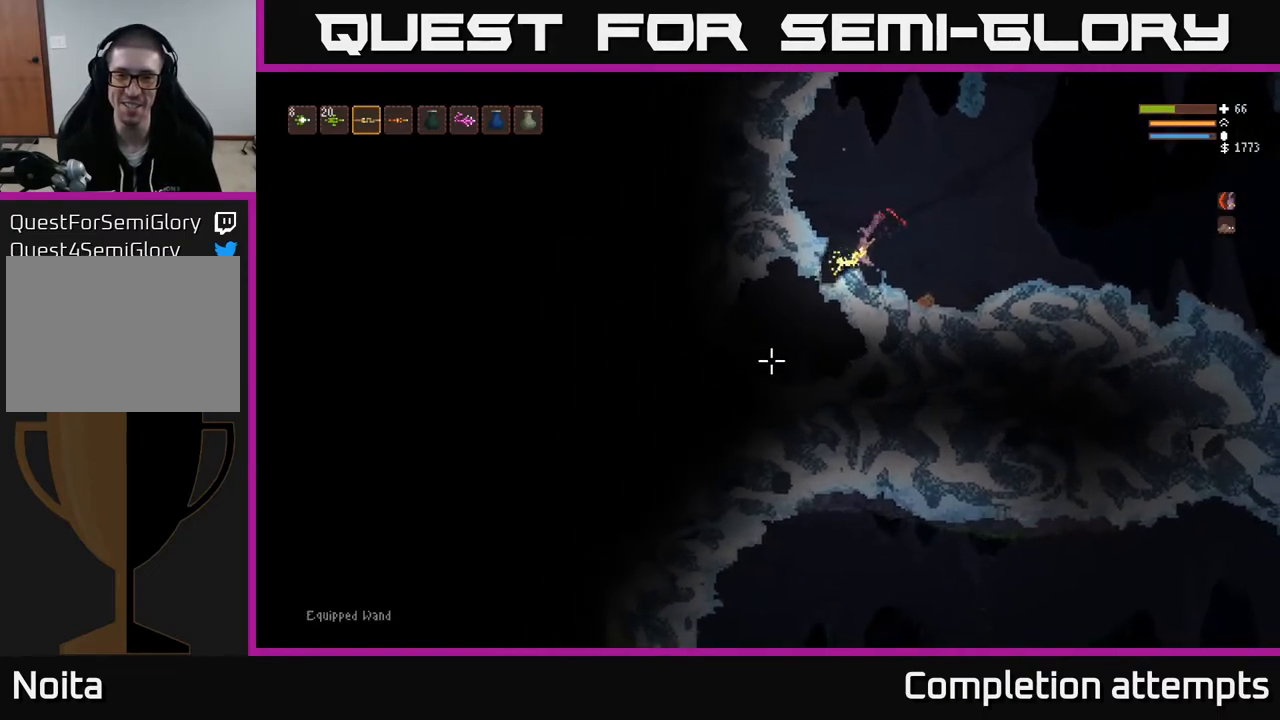
{"buttons": [], "left_stick": "left", "right_stick": "down-left", "events": [[83, "R2", "up"]]}